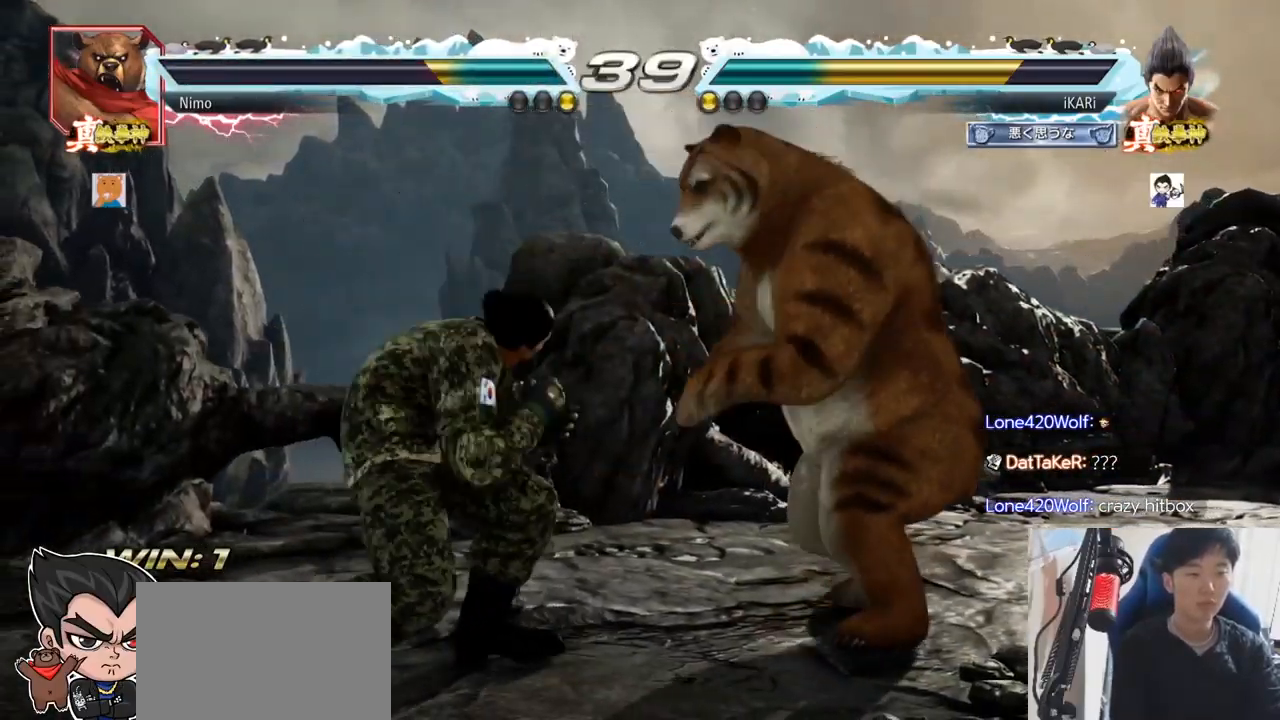
Gameplay with a controller (arcade stick); each line is a JSON object with the inputs held at the frame after it. "events" lists button and stick changes between this image and that frame as [ms after this image, input, new state], when the widget could be followed in between. Not read: L3 R3.
{"buttons": ["CROSS"], "left_stick": "right", "events": [[67, "left_stick", "right"], [167, "left_stick", "center"], [317, "left_stick", "right"], [417, "CROSS", "down"]]}
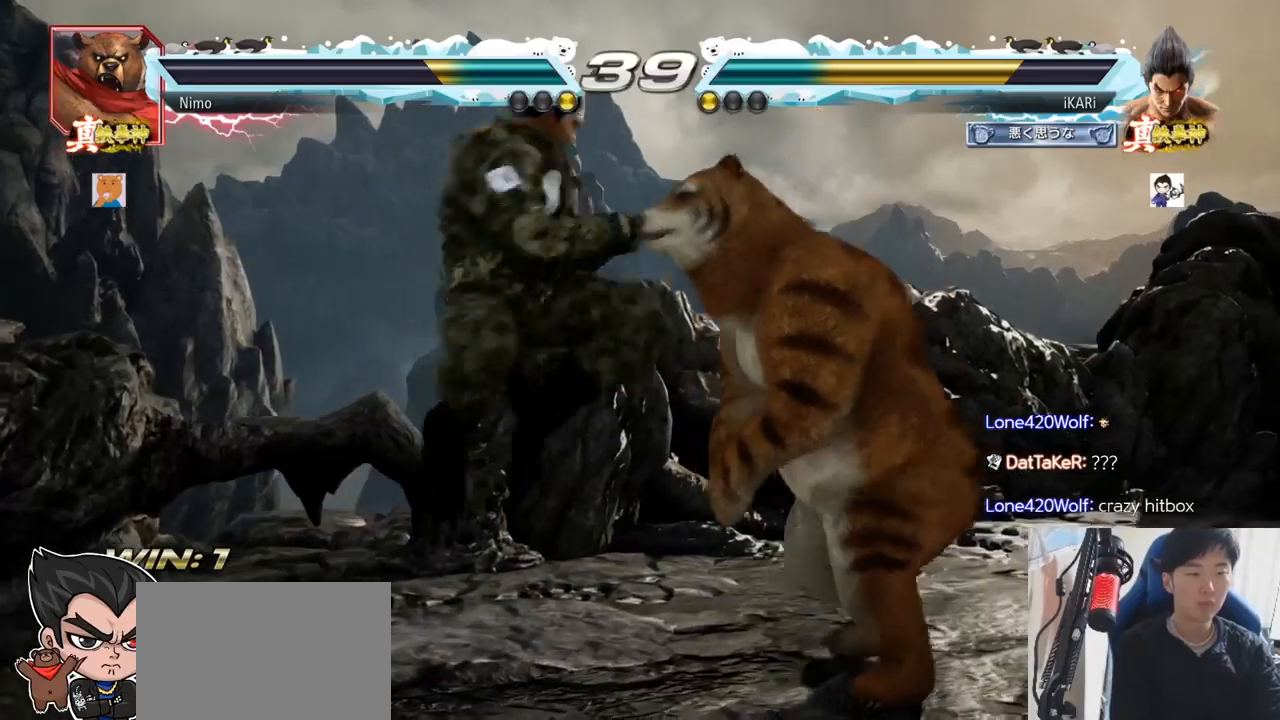
{"buttons": [], "left_stick": "left", "events": [[33, "TRIANGLE", "down"], [50, "CROSS", "up"], [83, "left_stick", "center"], [133, "TRIANGLE", "up"], [166, "TRIANGLE", "down"], [233, "TRIANGLE", "up"], [483, "left_stick", "left"]]}
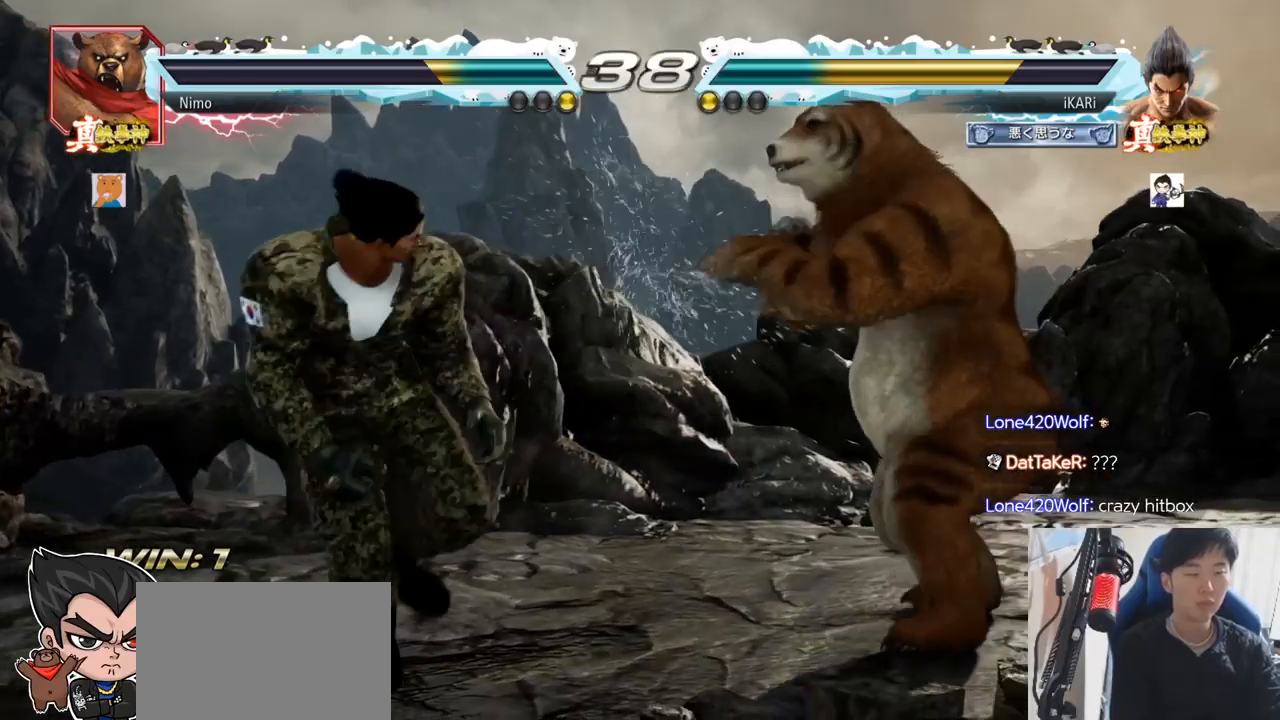
{"buttons": [], "left_stick": "left", "events": [[417, "left_stick", "center"], [501, "left_stick", "left"]]}
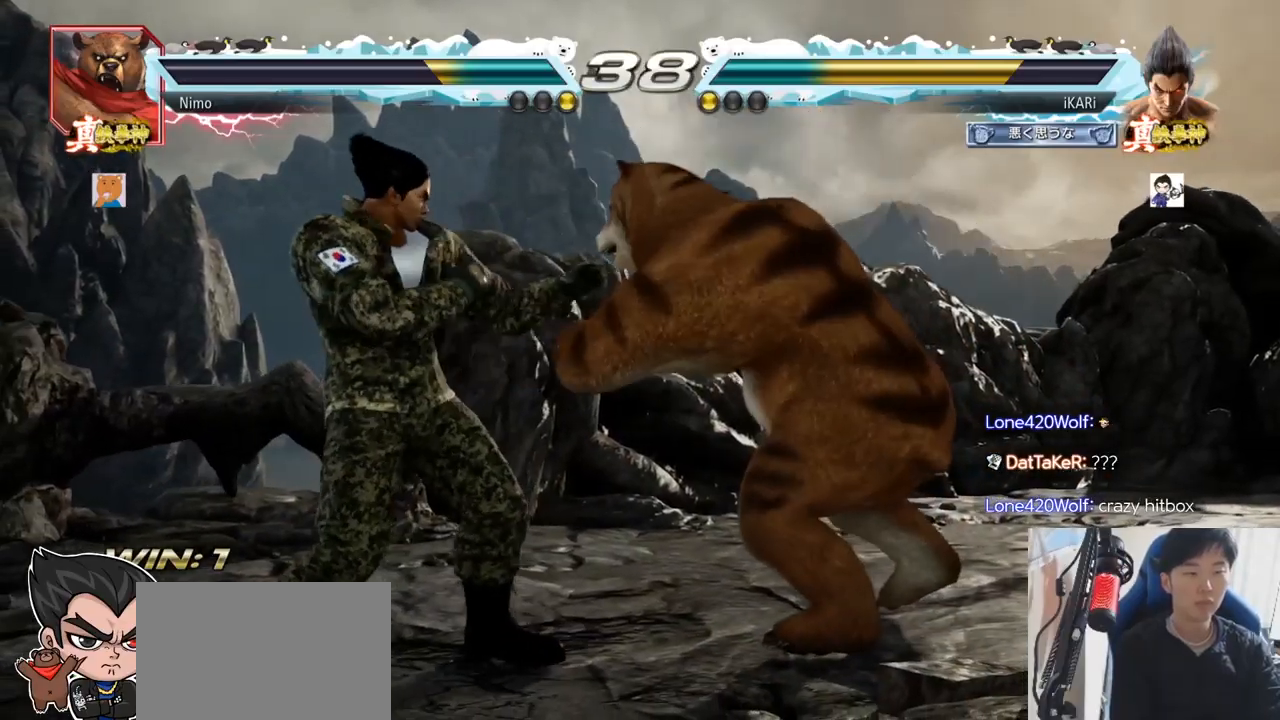
{"buttons": [], "left_stick": "center", "events": [[116, "left_stick", "center"], [200, "SQUARE", "down"], [250, "SQUARE", "up"], [417, "SQUARE", "down"], [467, "SQUARE", "up"]]}
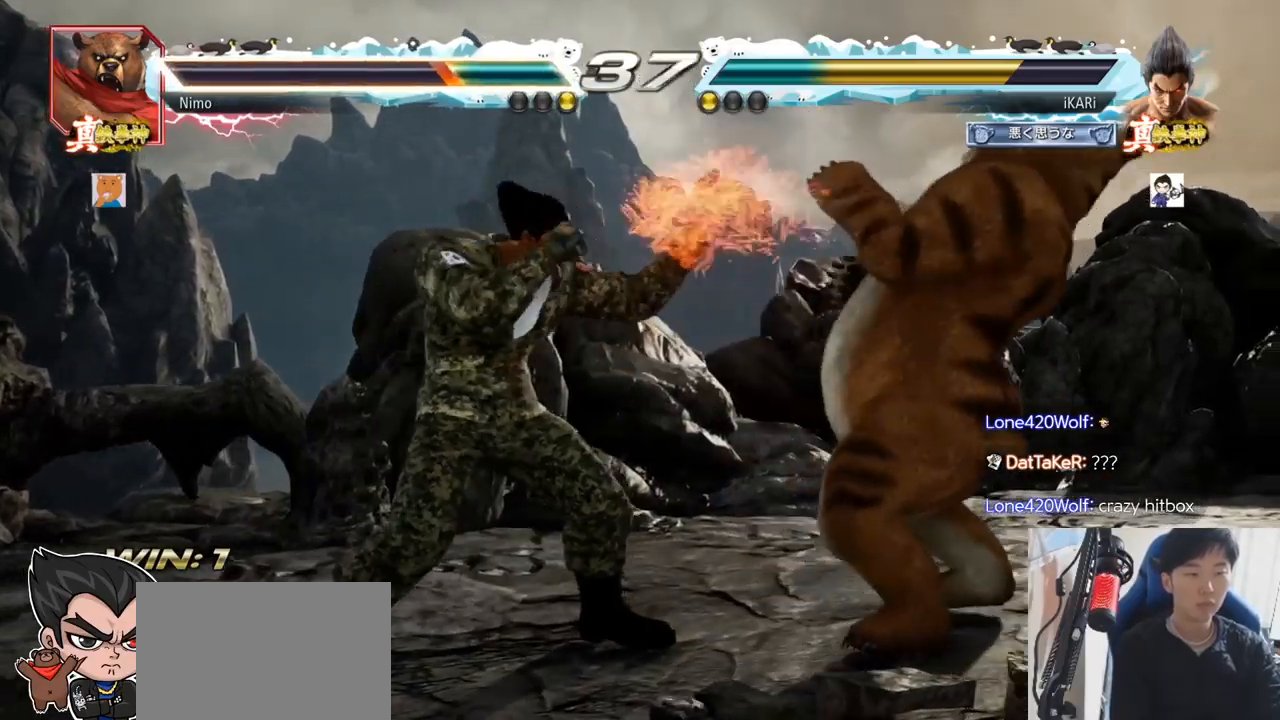
{"buttons": [], "left_stick": "center", "events": [[217, "left_stick", "right"], [267, "left_stick", "center"], [317, "left_stick", "right"], [334, "CROSS", "down"], [384, "CROSS", "up"], [417, "TRIANGLE", "down"], [434, "left_stick", "center"], [467, "TRIANGLE", "up"]]}
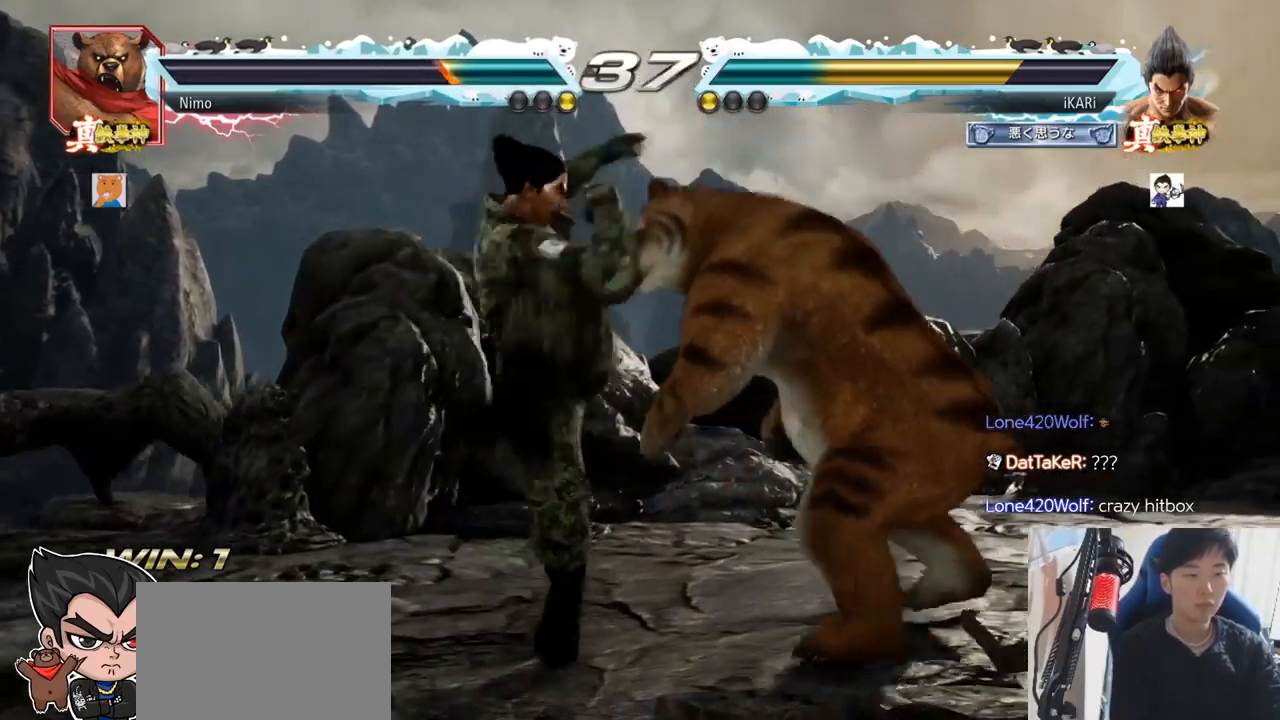
{"buttons": [], "left_stick": "center", "events": []}
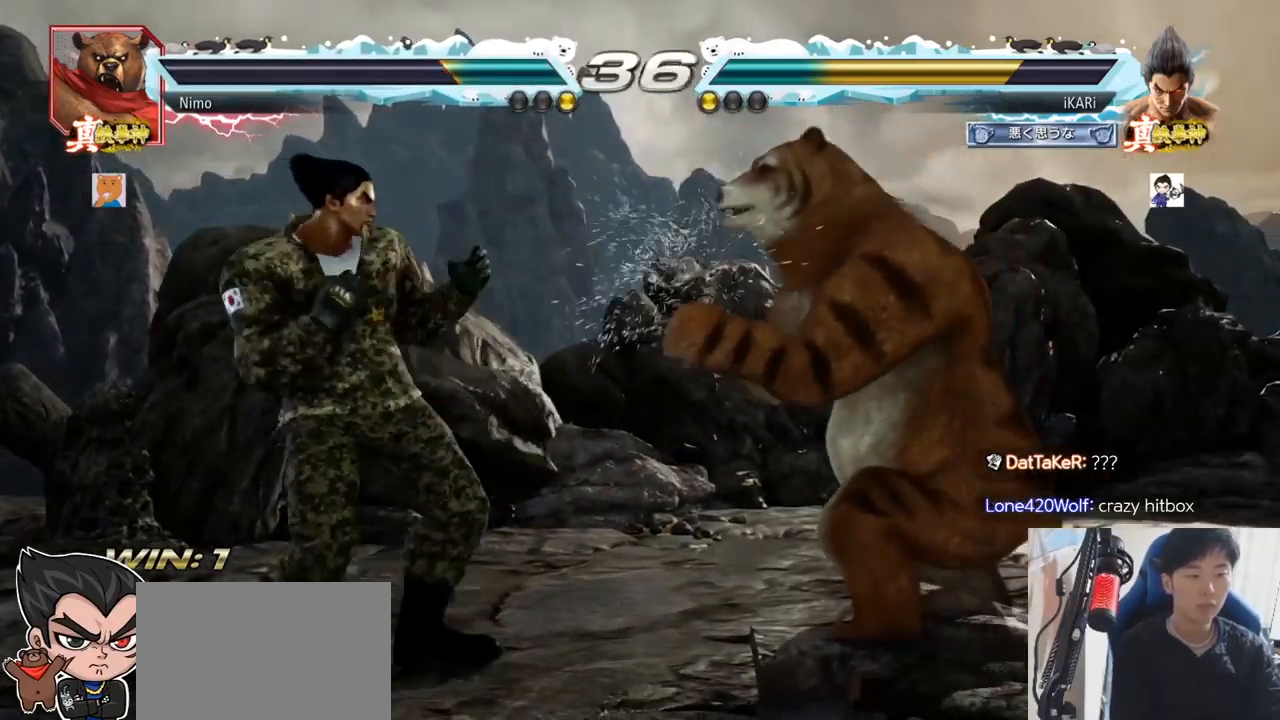
{"buttons": [], "left_stick": "center", "events": [[67, "left_stick", "down"], [150, "left_stick", "center"], [267, "CROSS", "down"], [334, "CROSS", "up"], [350, "TRIANGLE", "down"], [400, "TRIANGLE", "up"], [434, "TRIANGLE", "down"], [484, "TRIANGLE", "up"]]}
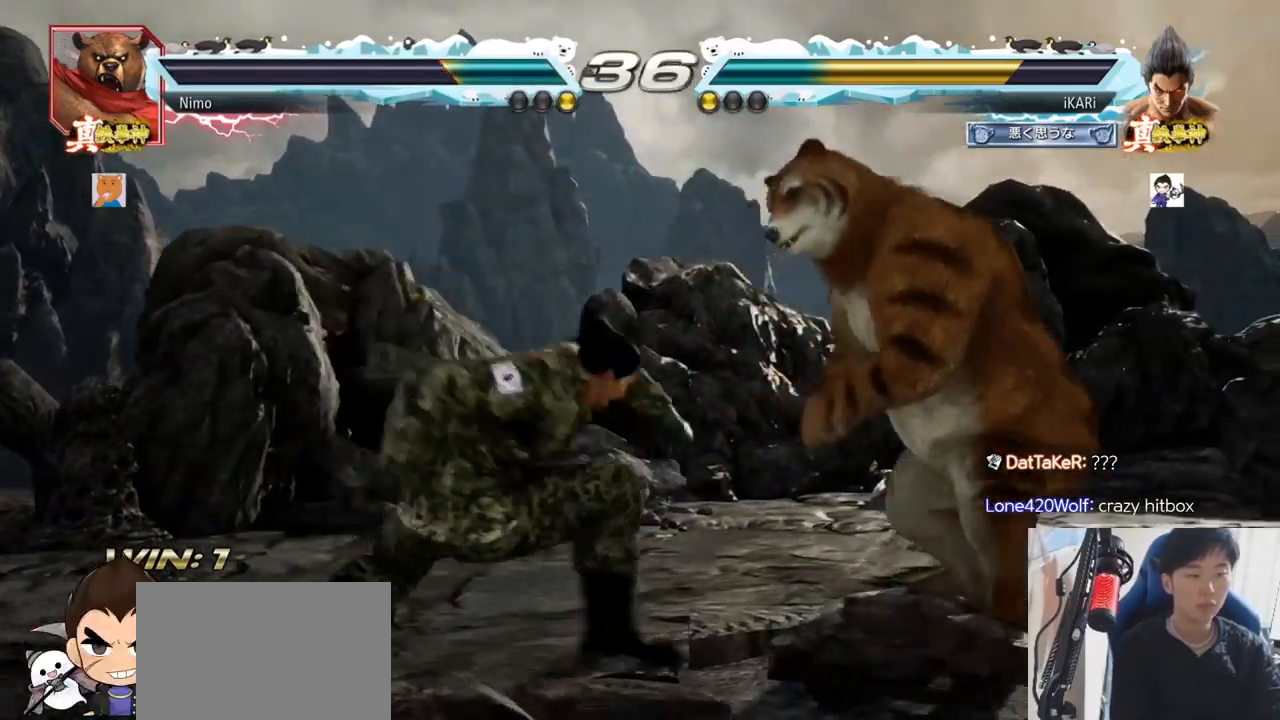
{"buttons": [], "left_stick": "center", "events": [[33, "TRIANGLE", "down"], [83, "TRIANGLE", "up"], [133, "TRIANGLE", "down"], [200, "TRIANGLE", "up"]]}
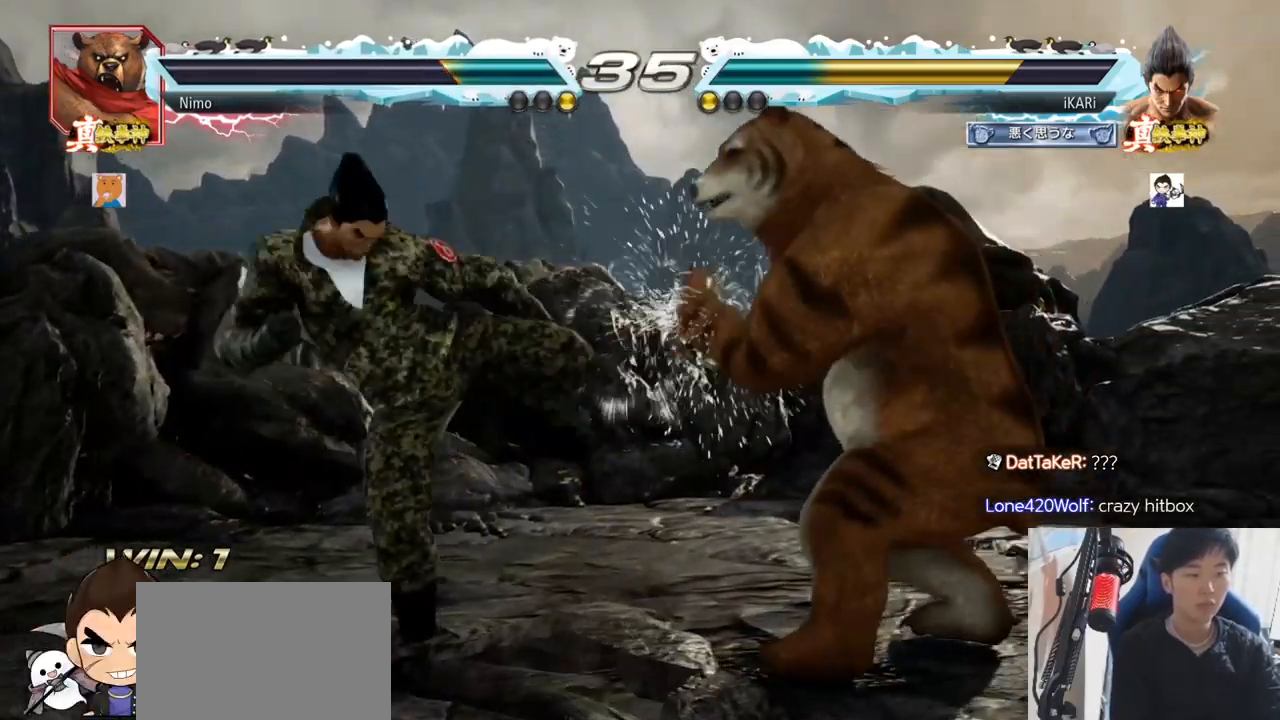
{"buttons": [], "left_stick": "center", "events": [[100, "left_stick", "left"], [151, "left_stick", "center"], [234, "left_stick", "left"], [451, "left_stick", "down"], [501, "left_stick", "center"]]}
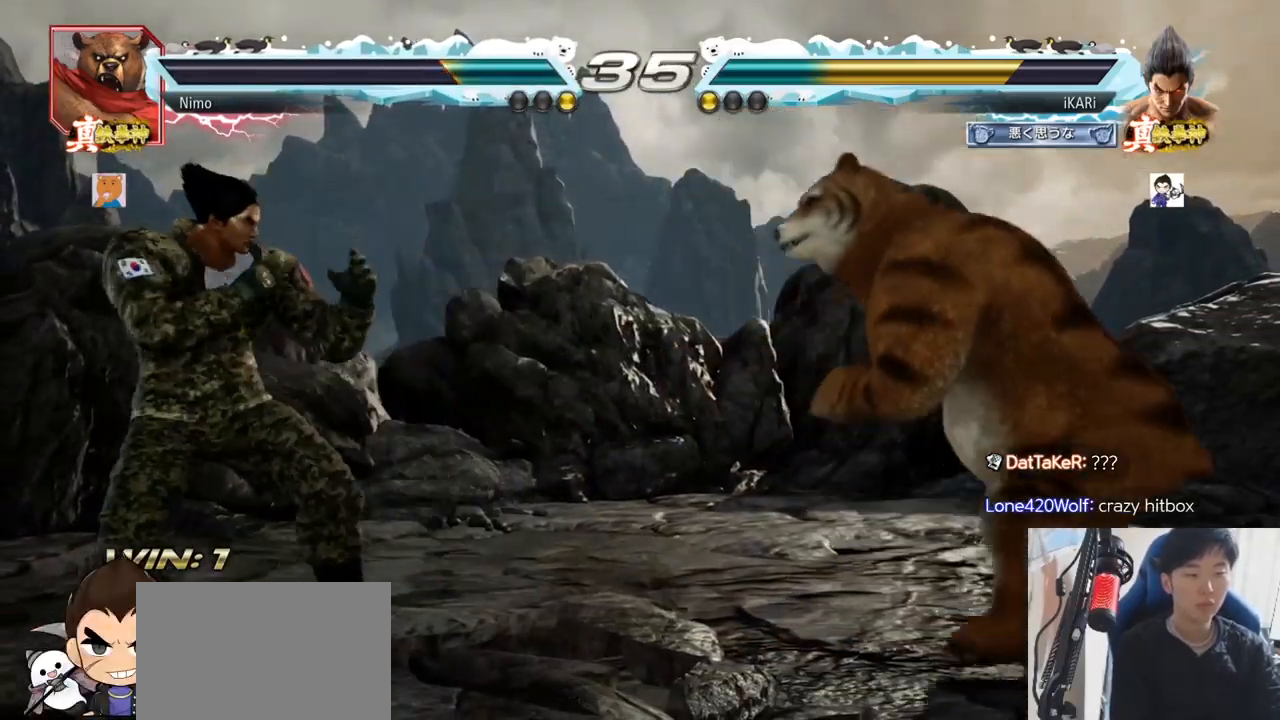
{"buttons": [], "left_stick": "center", "events": [[200, "left_stick", "down"], [300, "left_stick", "center"], [417, "left_stick", "left"], [500, "left_stick", "center"]]}
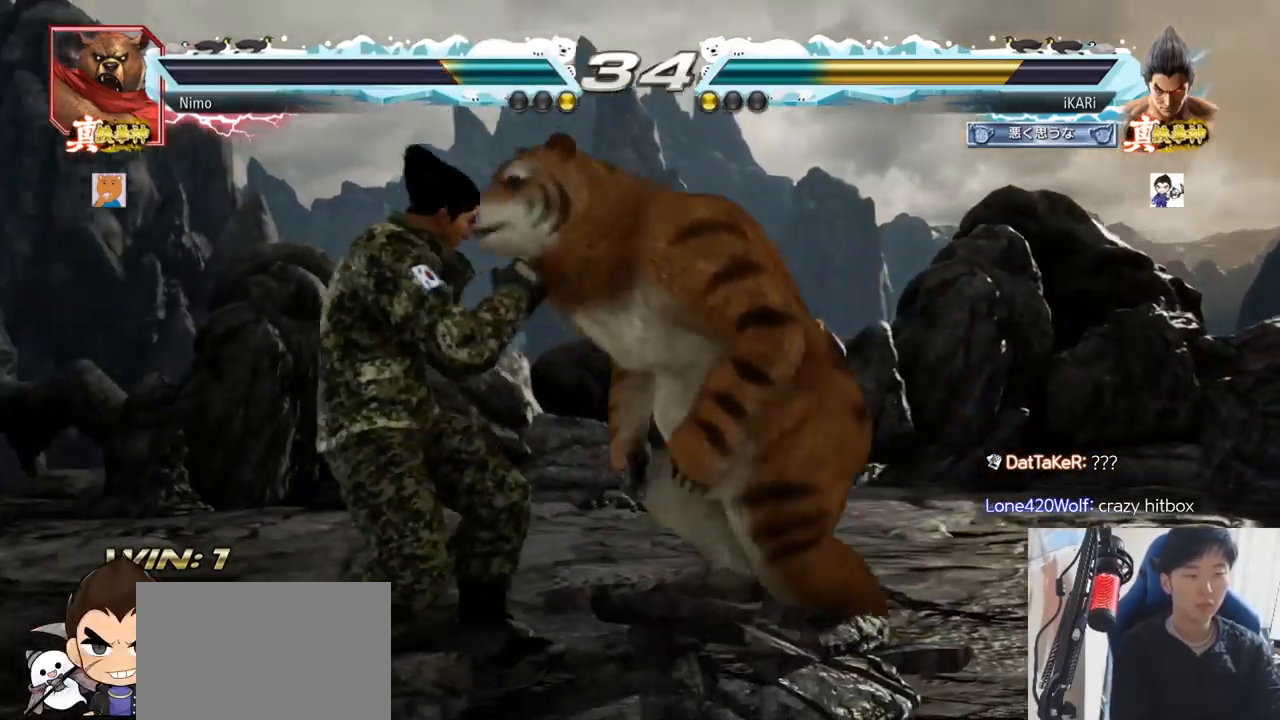
{"buttons": [], "left_stick": "left"}
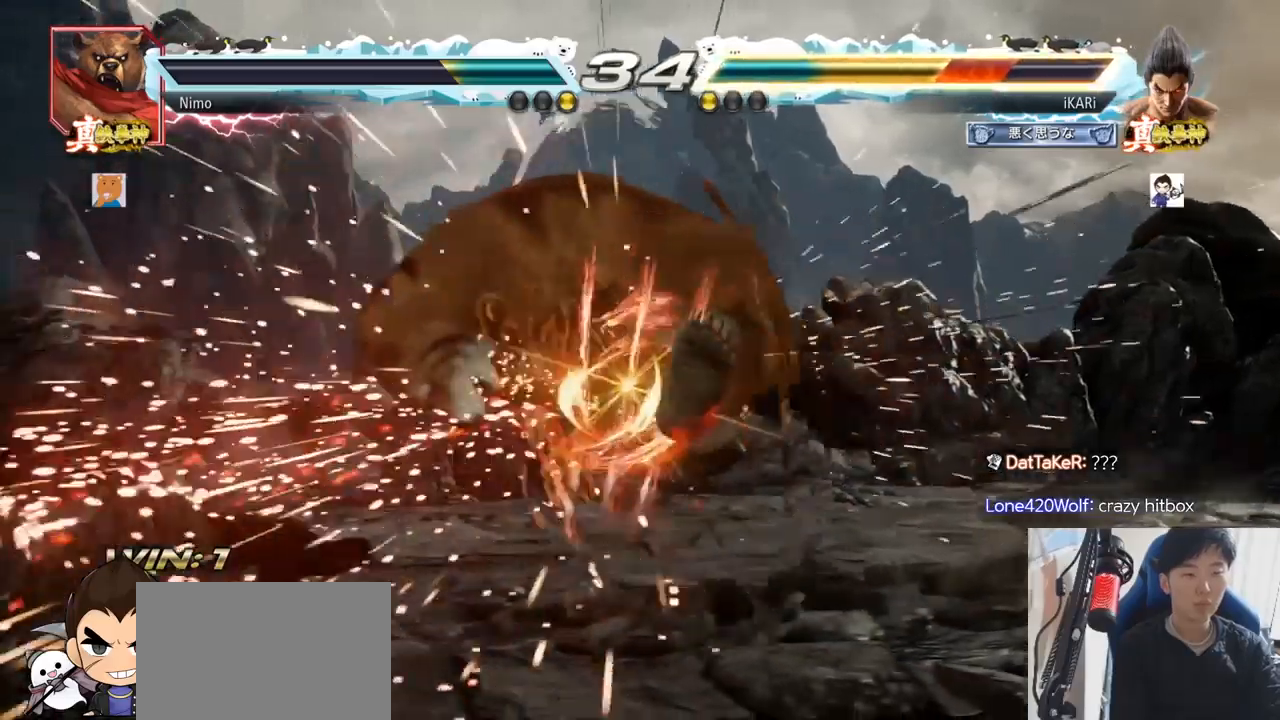
{"buttons": [], "left_stick": "center"}